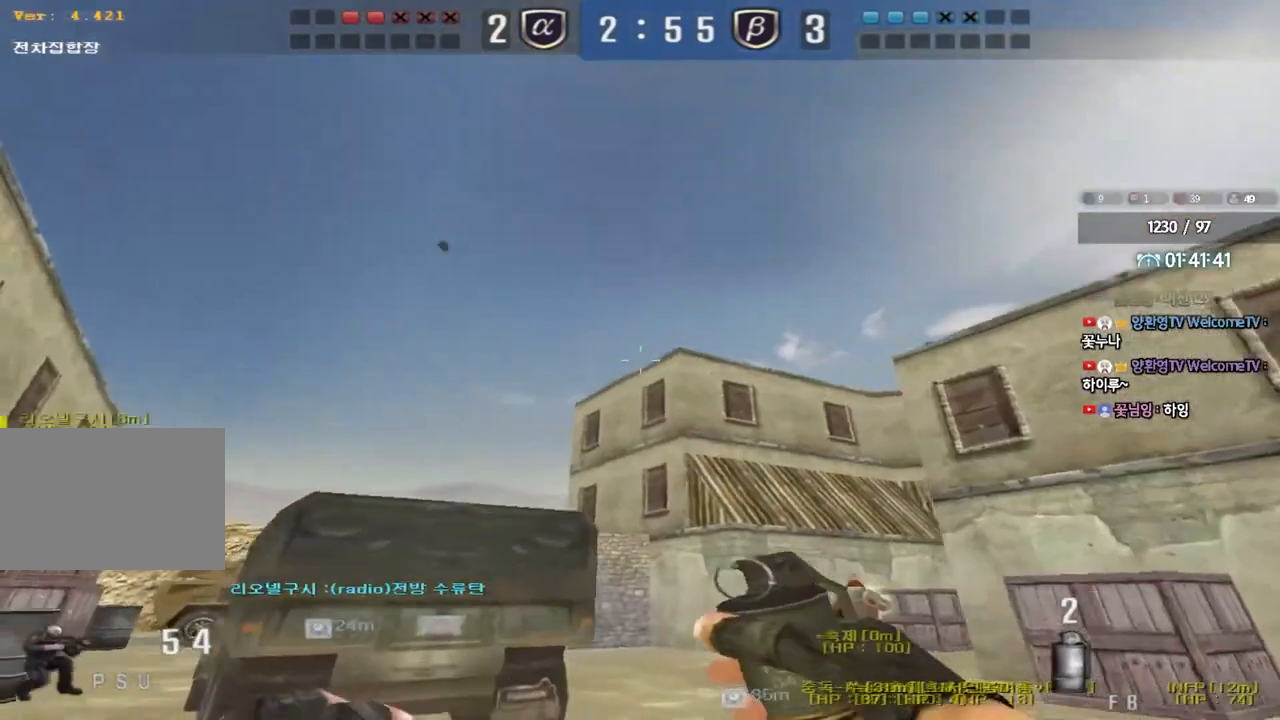
Gameplay with keyboard; each line is a JSON object with the keys held at the frame after it. "events" lists presses ("down") and releases ("up") of "a", "ctrl", "d", "e", "f", "q", "r", "s", "shift", "space", "tab" and "w" between this image and that frame as [ms after this image, input, new state], when the widget could be followed in between. No other keys are recorded. Mouse input is not recorded.
{"keys": ["ctrl"], "events": [[17, "a", "down"], [17, "w", "down"], [50, "ctrl", "up"], [467, "ctrl", "down"], [483, "a", "up"], [483, "w", "up"]]}
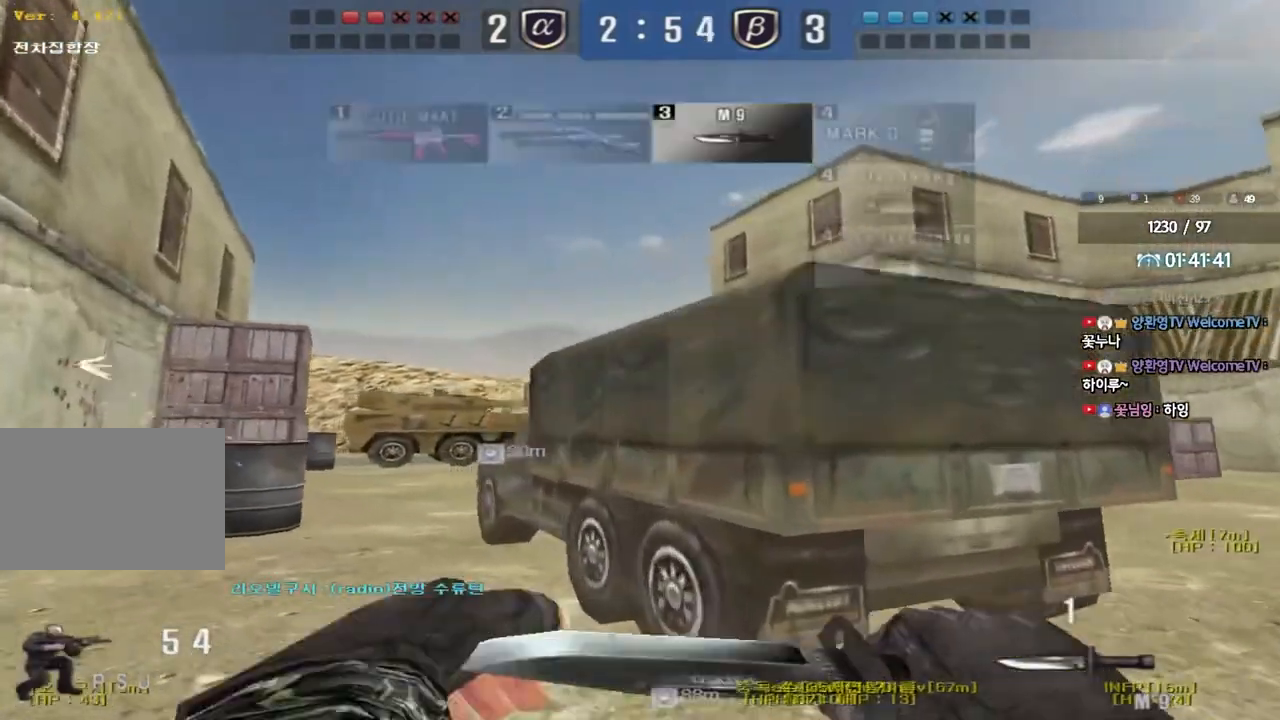
{"keys": ["a", "w"], "events": [[50, "ctrl", "up"], [83, "w", "down"], [100, "a", "down"], [350, "ctrl", "down"], [350, "w", "up"], [367, "a", "up"], [417, "ctrl", "up"], [450, "w", "down"], [500, "a", "down"]]}
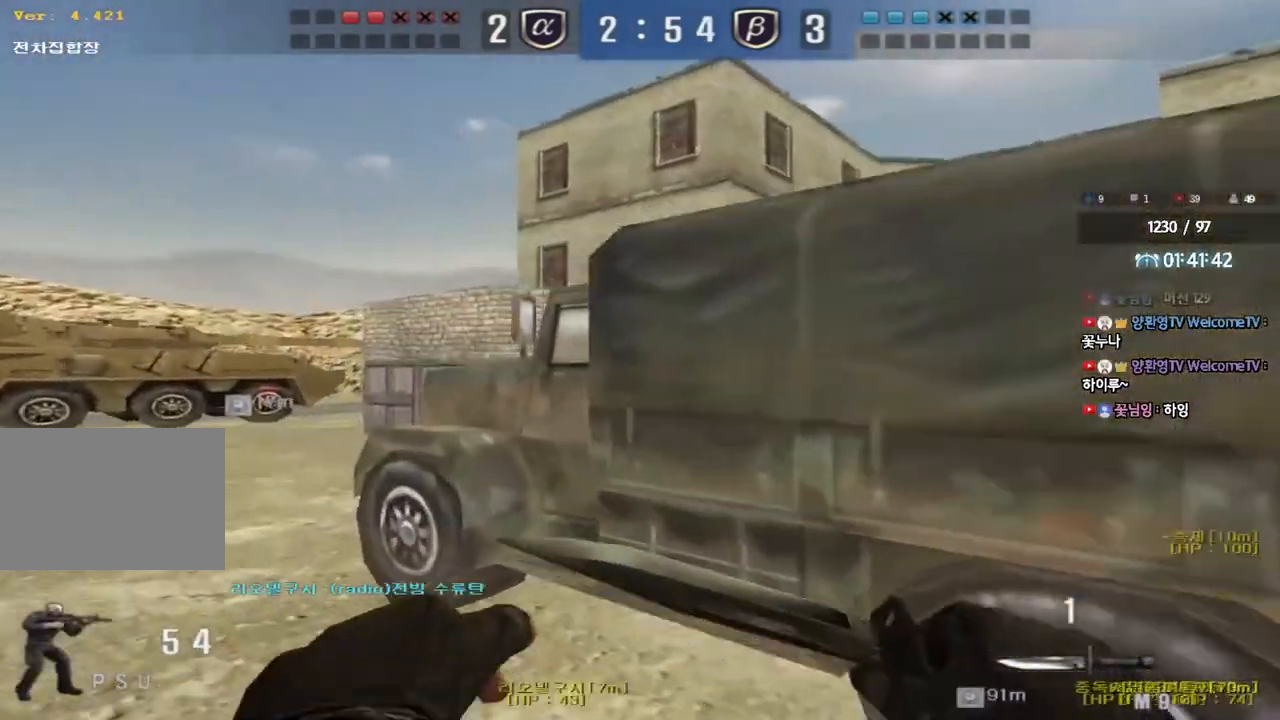
{"keys": ["a", "shift", "w"], "events": [[83, "shift", "down"], [133, "w", "up"], [283, "w", "down"]]}
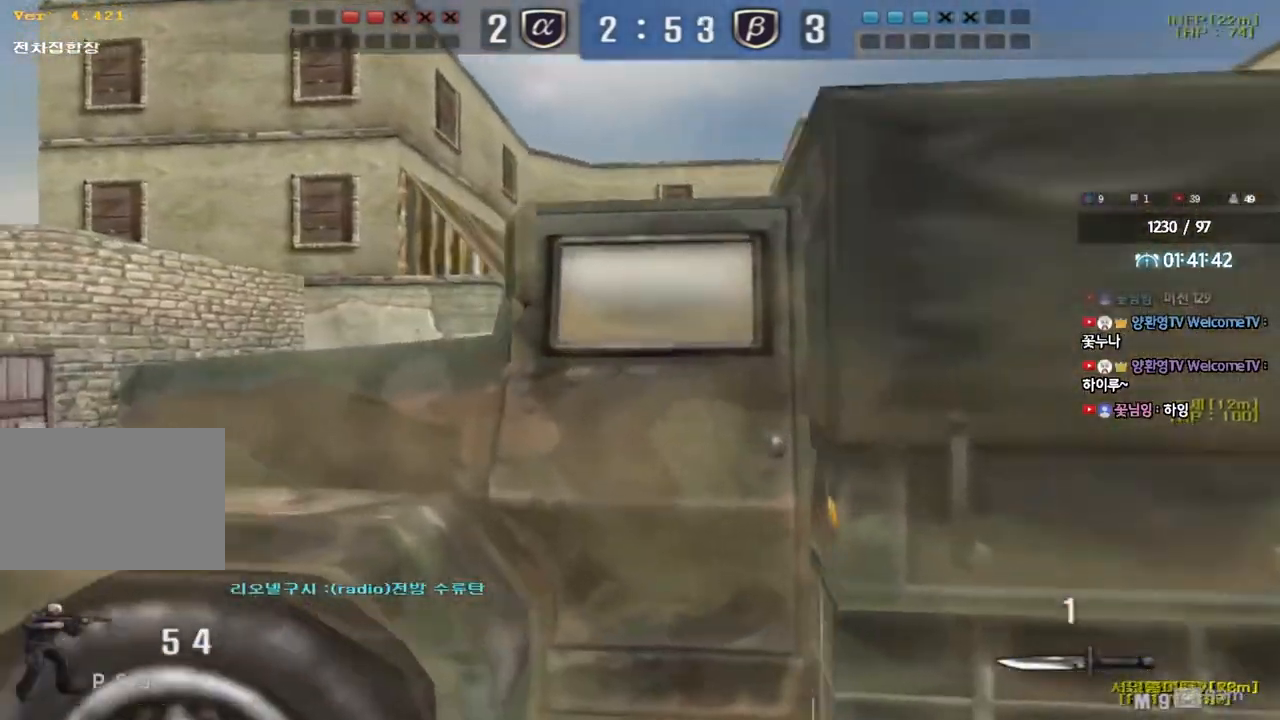
{"keys": ["a", "shift"], "events": [[150, "w", "up"]]}
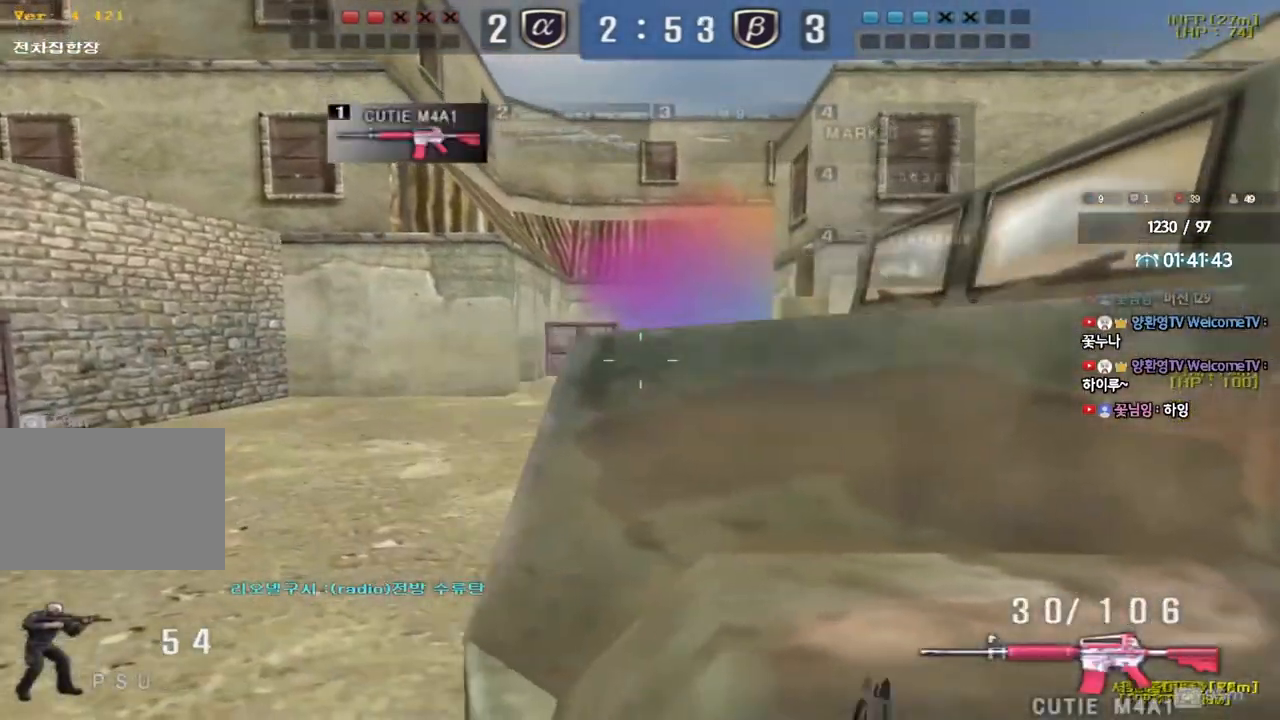
{"keys": ["shift"], "events": [[33, "a", "up"], [167, "d", "down"], [233, "d", "up"], [367, "d", "down"], [467, "d", "up"]]}
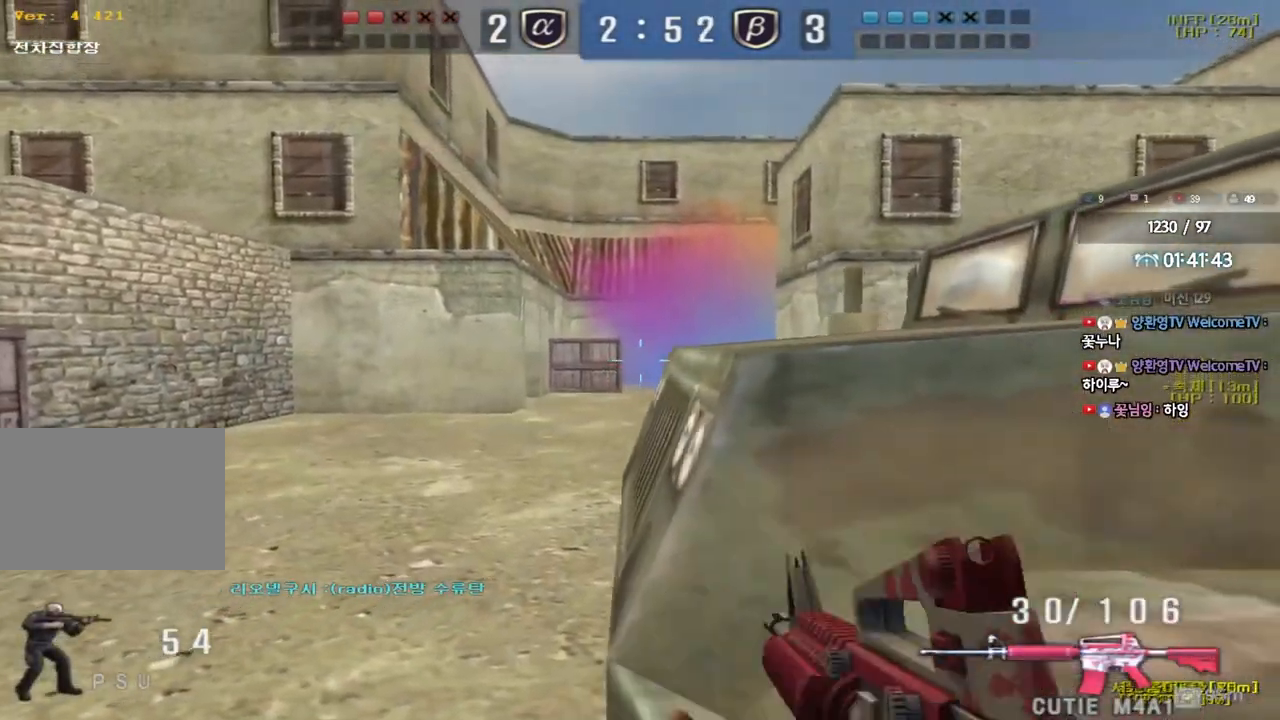
{"keys": ["shift"], "events": [[117, "d", "down"], [183, "d", "up"]]}
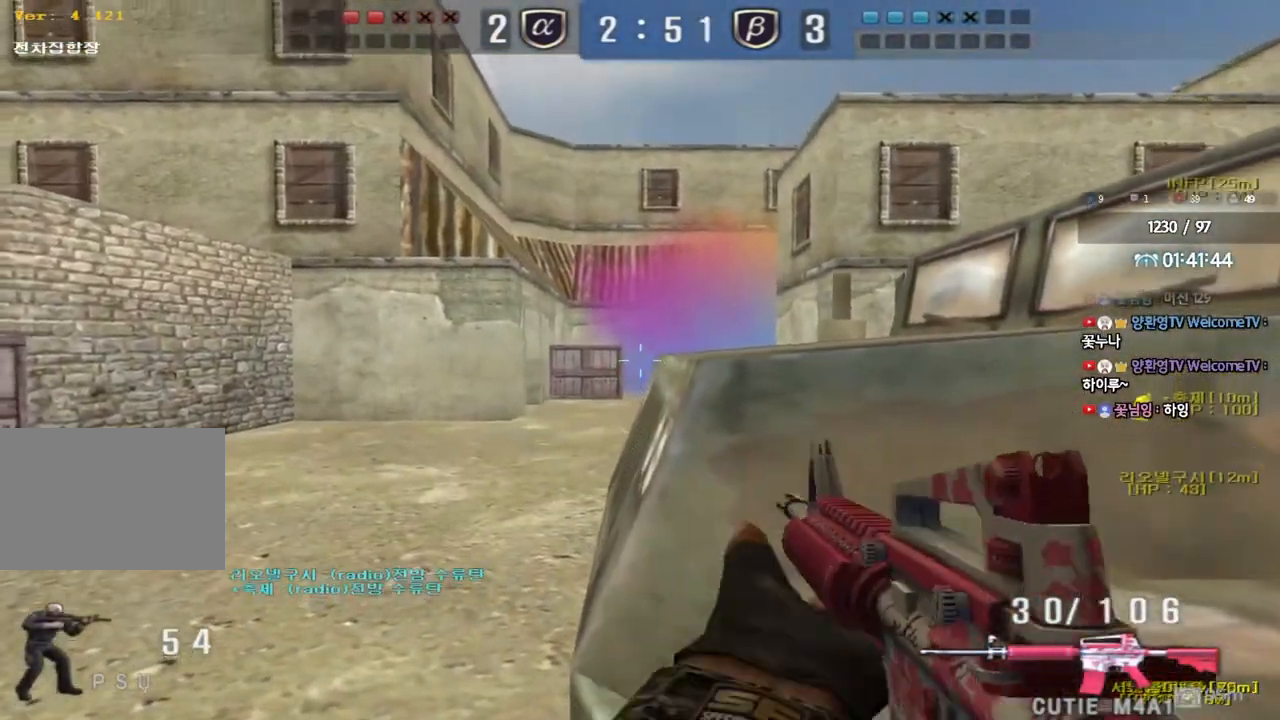
{"keys": ["a", "w"], "events": [[17, "d", "down"], [67, "d", "up"], [183, "shift", "up"], [267, "a", "down"], [283, "ctrl", "down"], [300, "w", "down"], [333, "ctrl", "up"], [350, "ctrl", "down"], [367, "ctrl", "up"]]}
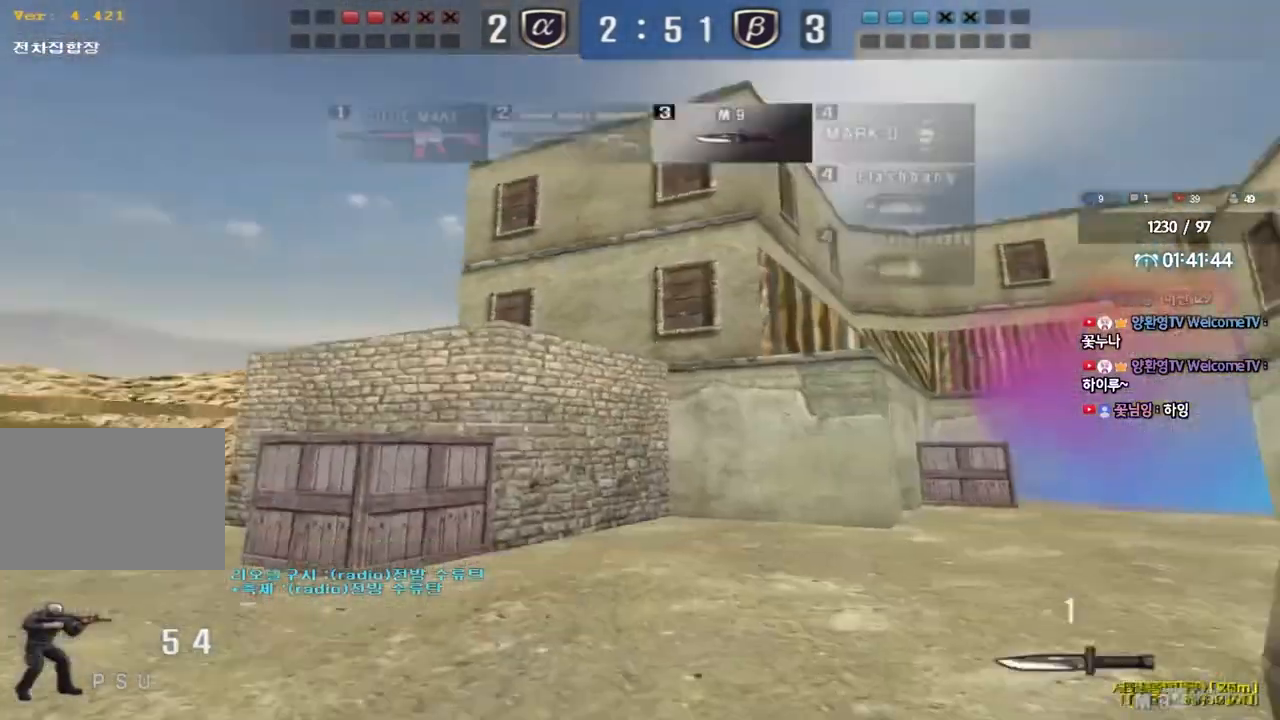
{"keys": ["d", "w"], "events": [[467, "a", "up"], [483, "d", "down"]]}
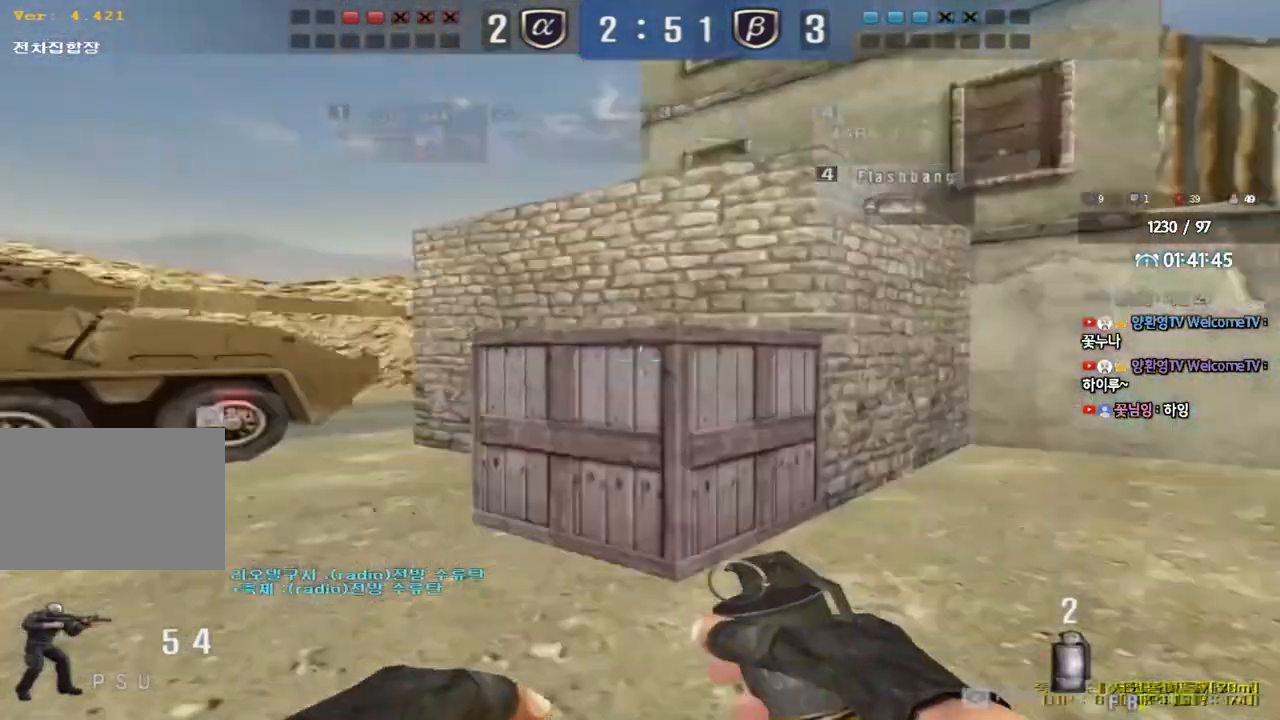
{"keys": ["d", "w"], "events": [[350, "d", "up"], [367, "ctrl", "down"], [367, "w", "up"], [417, "ctrl", "up"], [450, "d", "down"], [450, "w", "down"]]}
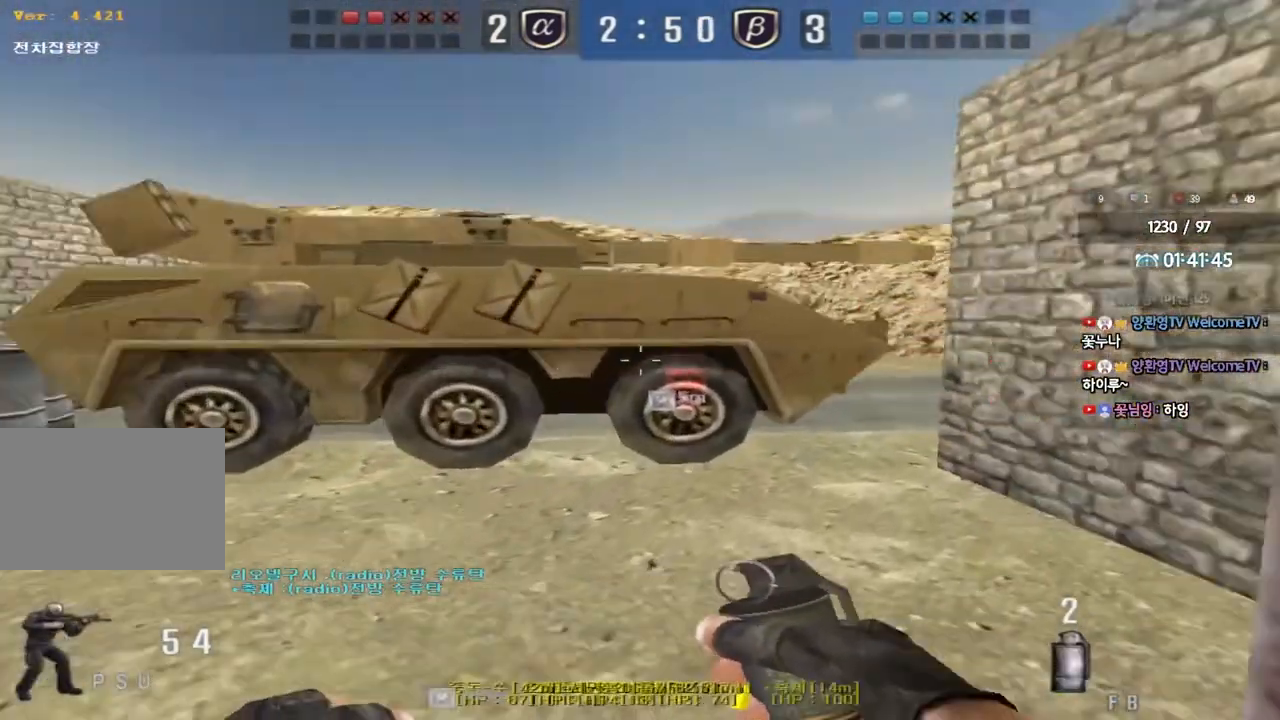
{"keys": ["ctrl", "d", "w"], "events": [[217, "ctrl", "down"]]}
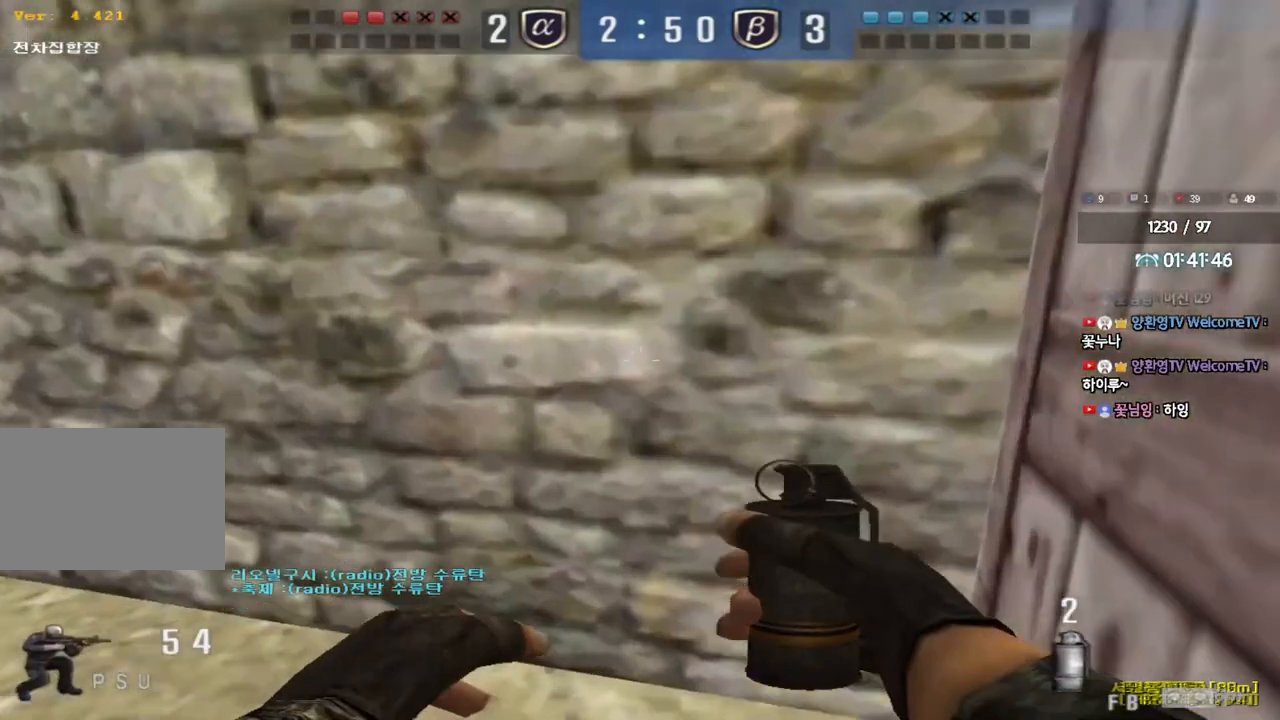
{"keys": ["ctrl"], "events": [[417, "d", "up"], [433, "w", "up"]]}
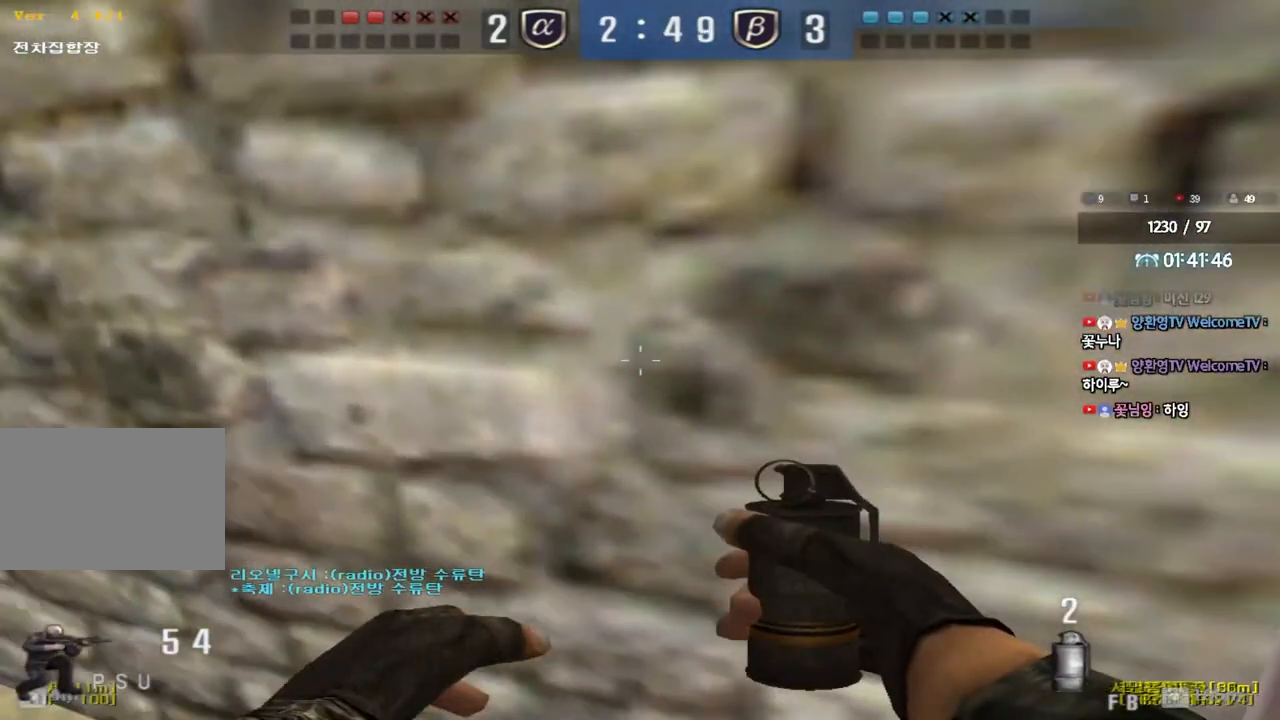
{"keys": ["ctrl", "d", "s"], "events": [[500, "d", "down"], [500, "s", "down"]]}
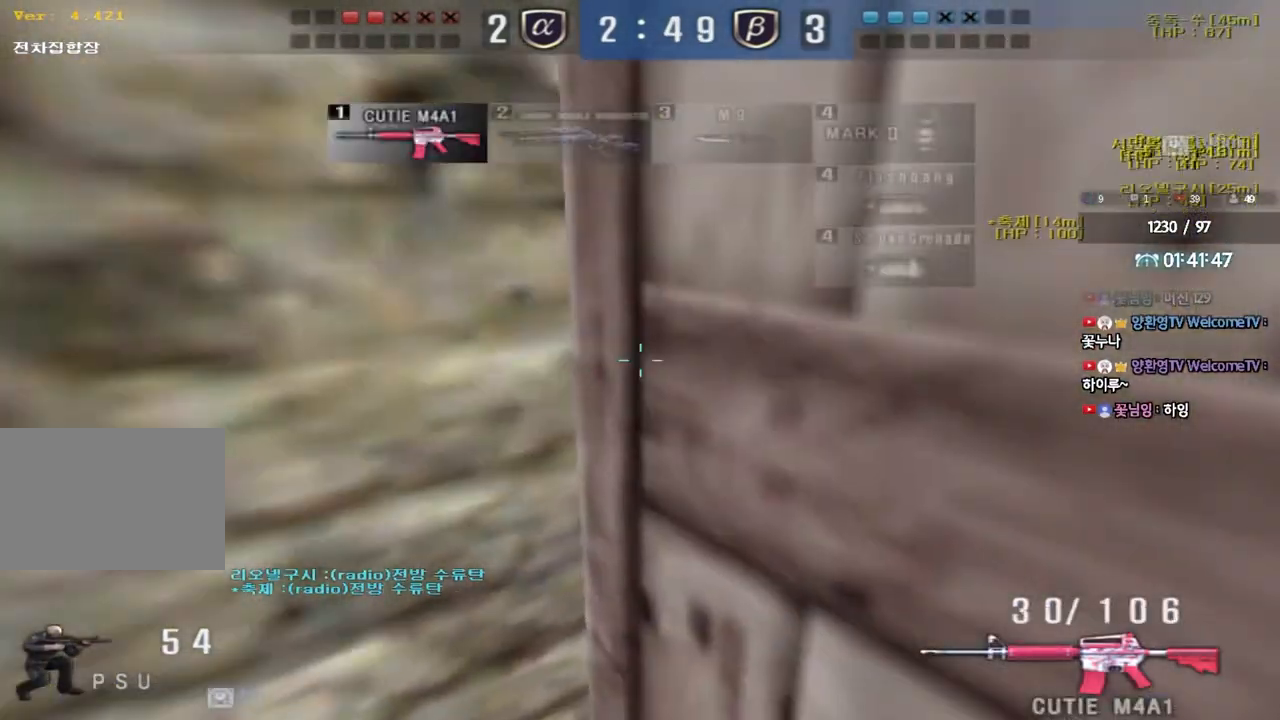
{"keys": ["ctrl", "d", "s"], "events": [[17, "ctrl", "up"], [200, "ctrl", "down"], [200, "d", "up"], [200, "space", "down"], [217, "s", "up"], [300, "ctrl", "up"], [300, "d", "down"], [300, "s", "down"], [317, "space", "up"], [400, "ctrl", "down"]]}
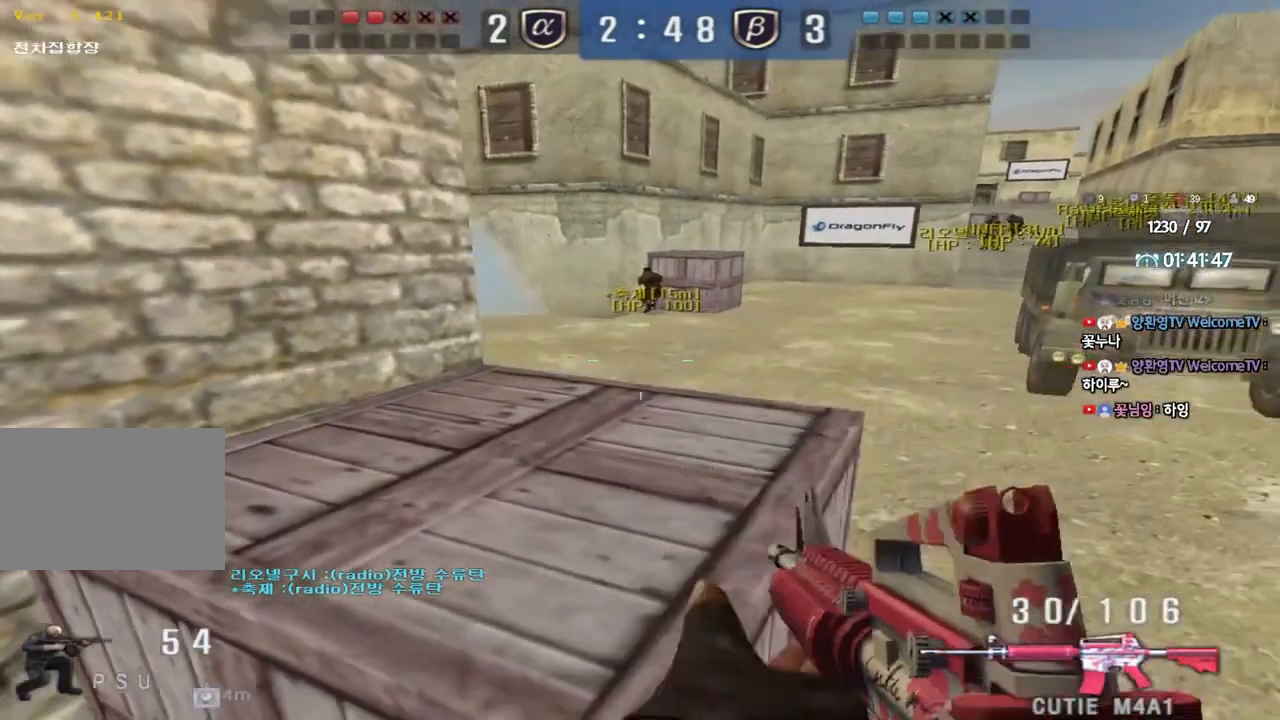
{"keys": ["d", "s"], "events": [[17, "ctrl", "up"], [100, "ctrl", "down"], [200, "ctrl", "up"]]}
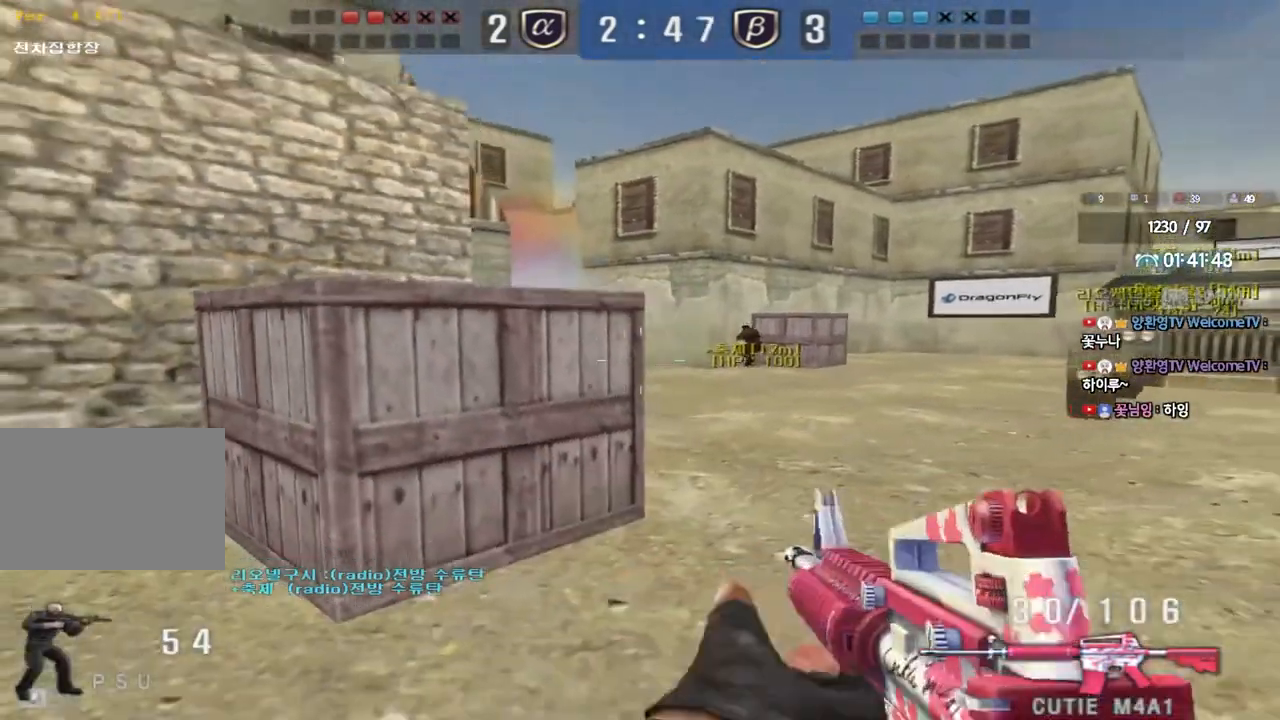
{"keys": ["d", "s"], "events": [[33, "ctrl", "down"], [33, "d", "up"], [50, "s", "up"], [117, "ctrl", "up"], [133, "d", "down"], [133, "s", "down"]]}
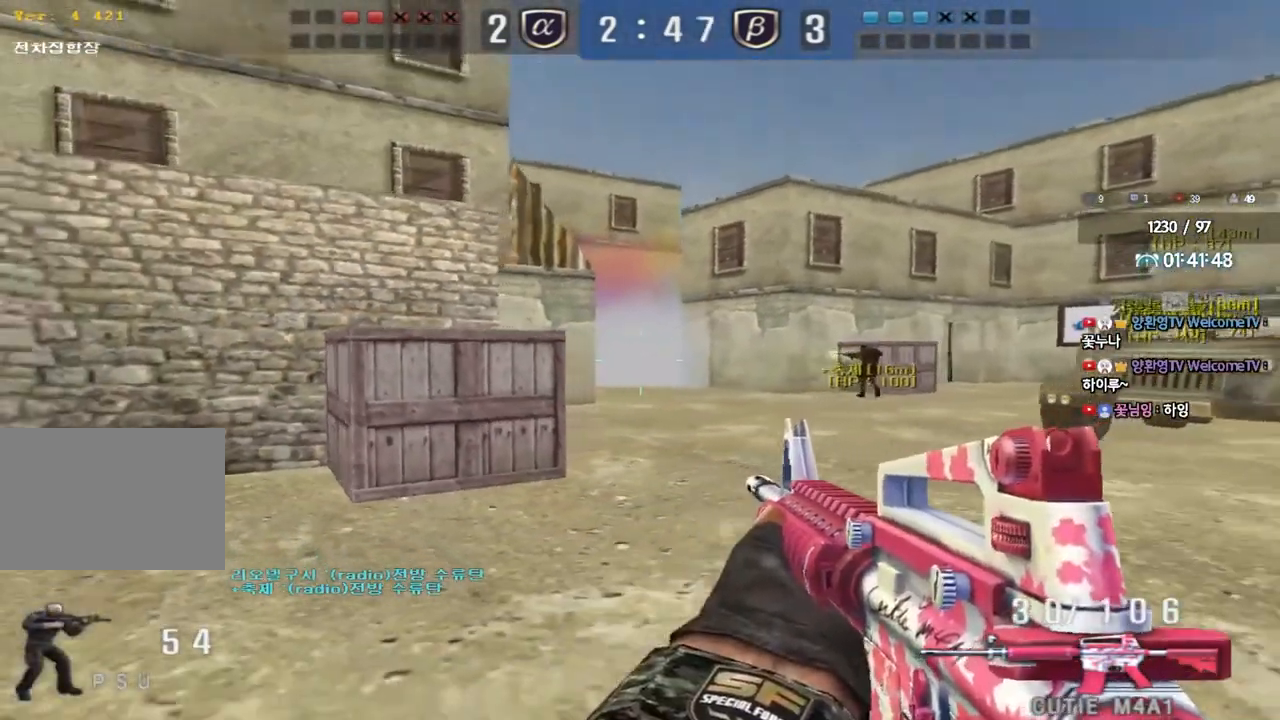
{"keys": ["ctrl", "d"], "events": [[50, "s", "up"], [233, "ctrl", "down"]]}
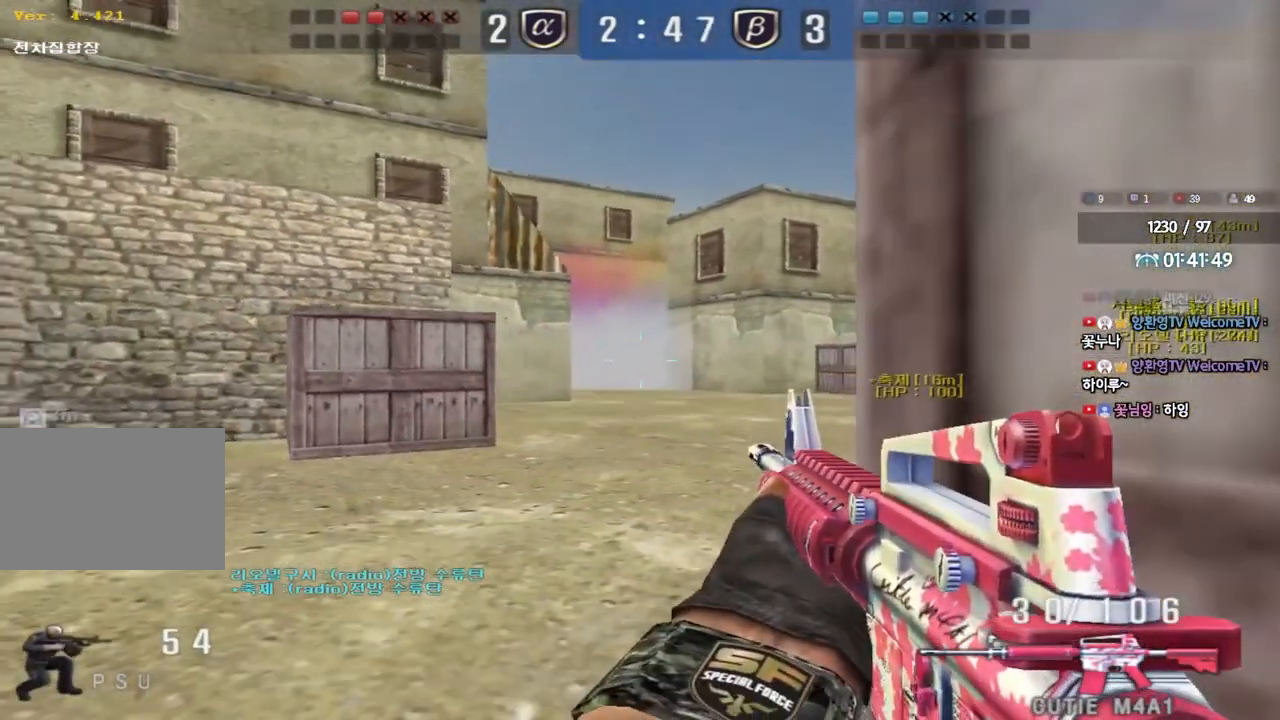
{"keys": ["s"], "events": [[50, "d", "up"], [67, "a", "down"], [83, "s", "down"], [183, "ctrl", "up"], [417, "ctrl", "down"], [483, "ctrl", "up"], [500, "a", "up"]]}
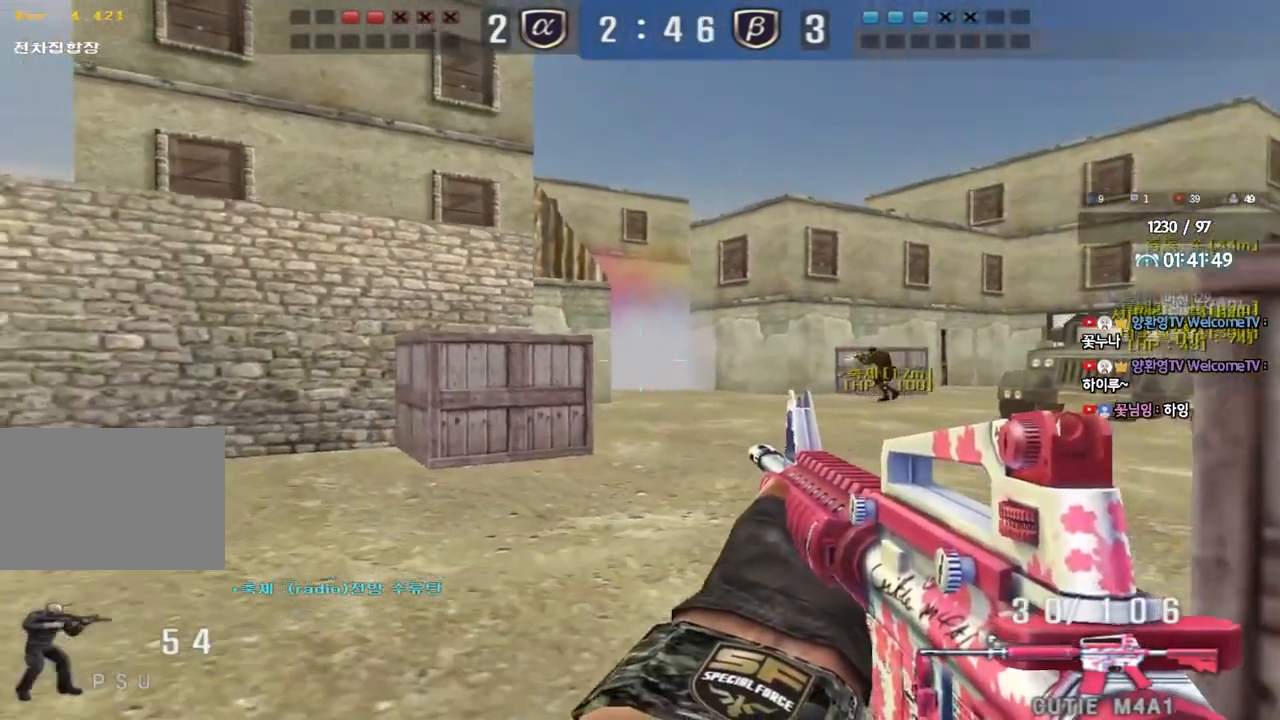
{"keys": ["ctrl", "d"], "events": [[33, "d", "down"], [250, "s", "up"], [350, "ctrl", "down"]]}
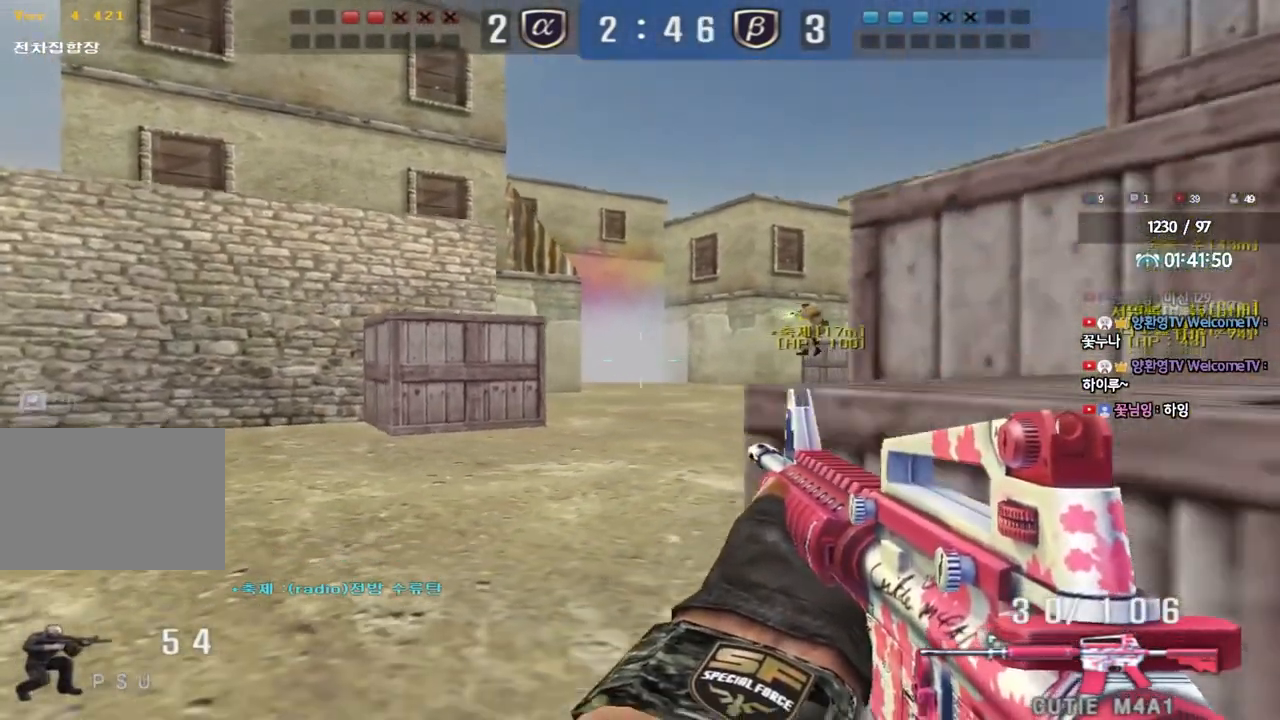
{"keys": ["a", "ctrl"], "events": [[133, "space", "down"], [300, "space", "up"], [333, "d", "up"], [417, "a", "down"]]}
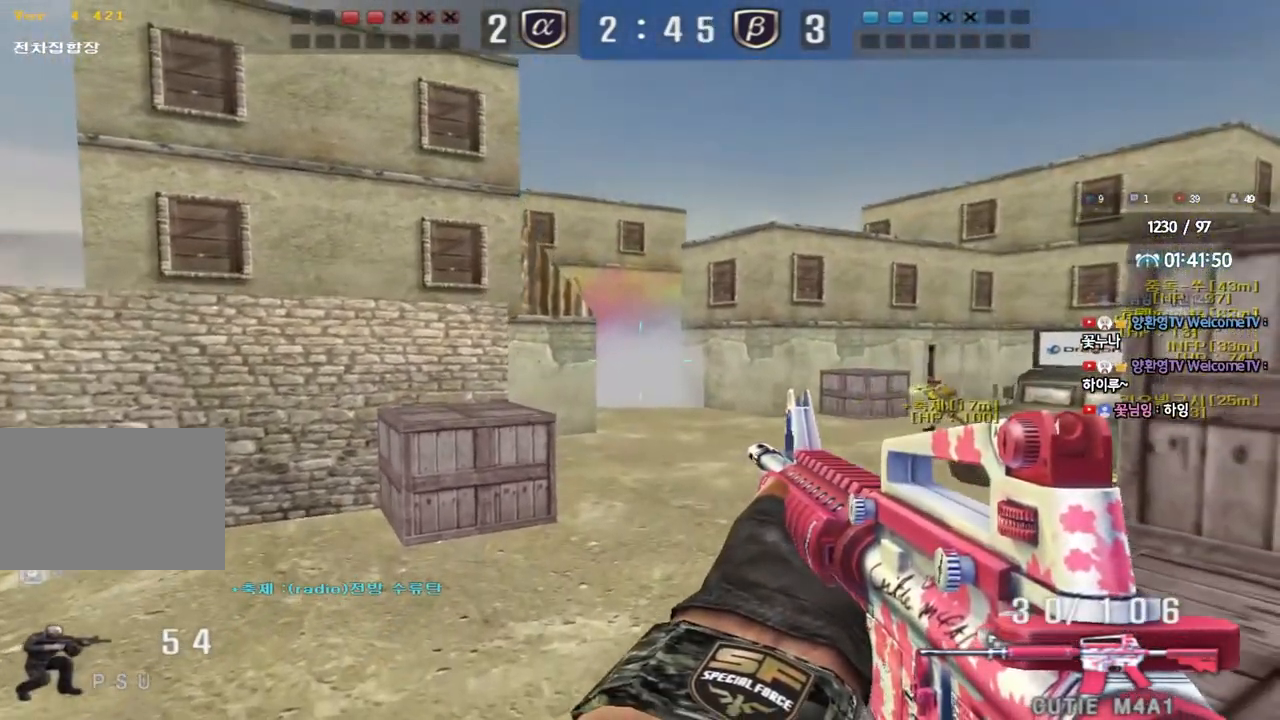
{"keys": ["ctrl"], "events": [[17, "a", "up"], [367, "d", "down"], [500, "d", "up"]]}
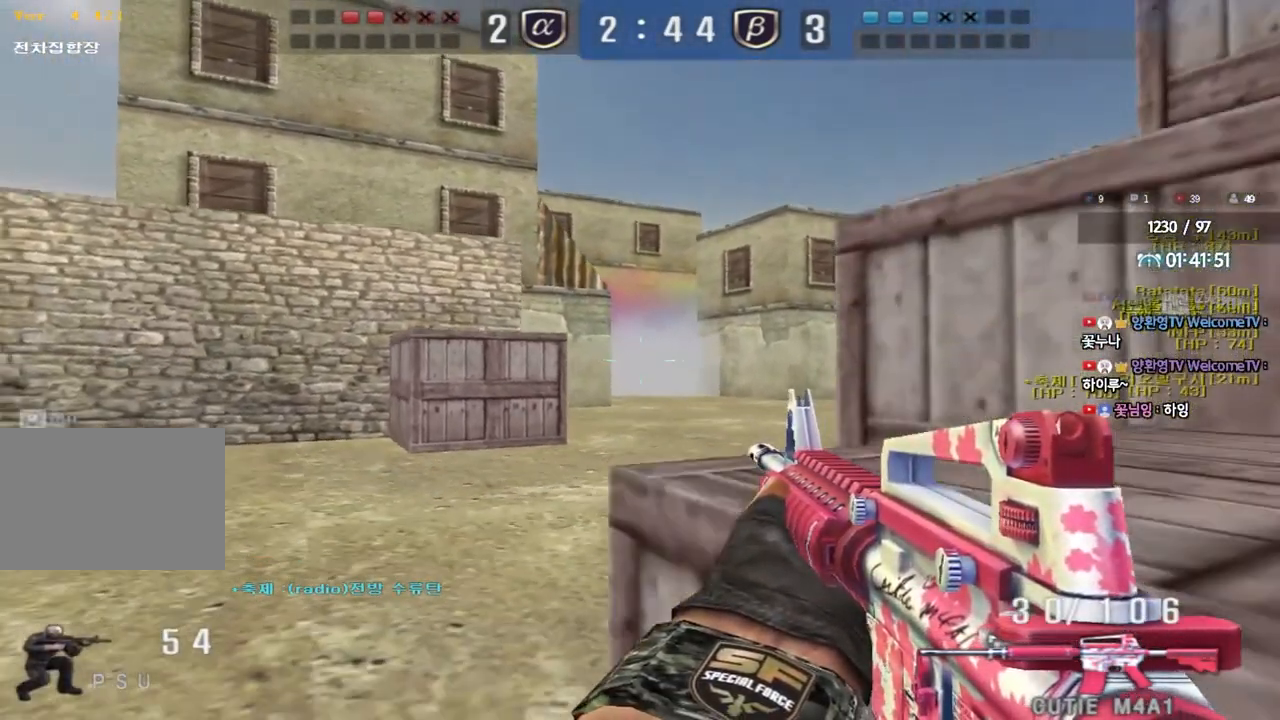
{"keys": ["ctrl"], "events": []}
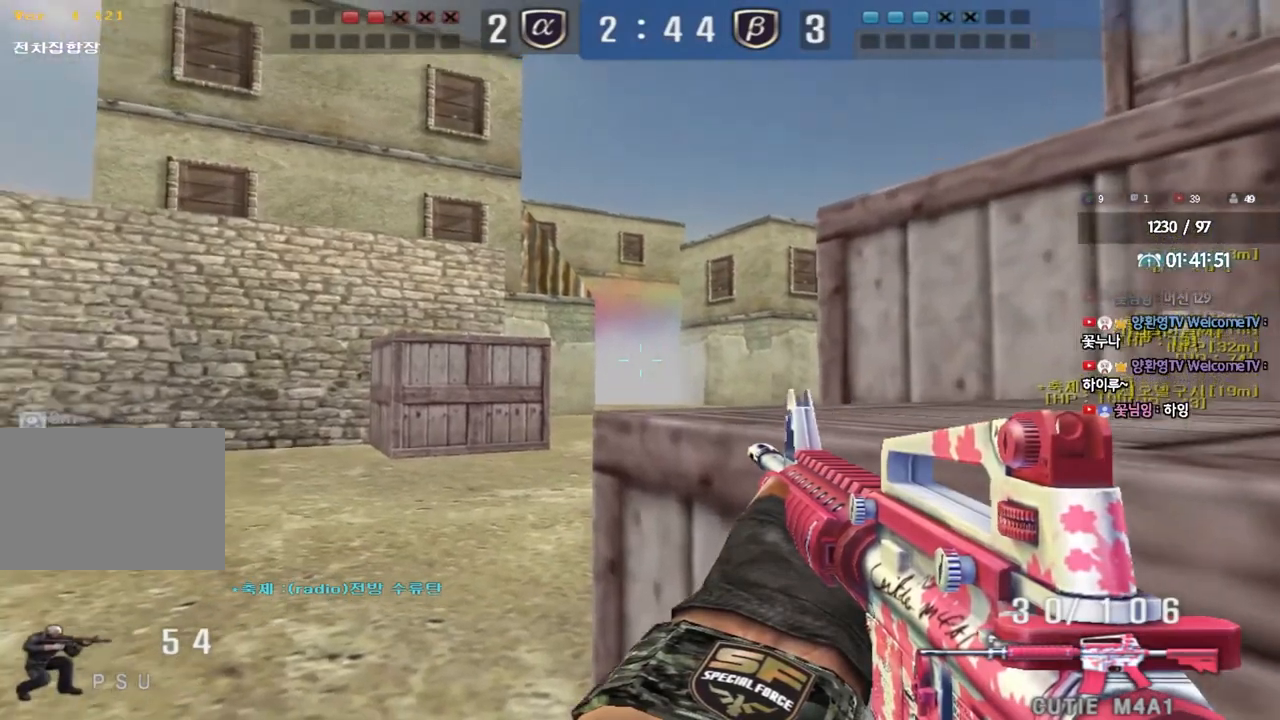
{"keys": ["ctrl"], "events": []}
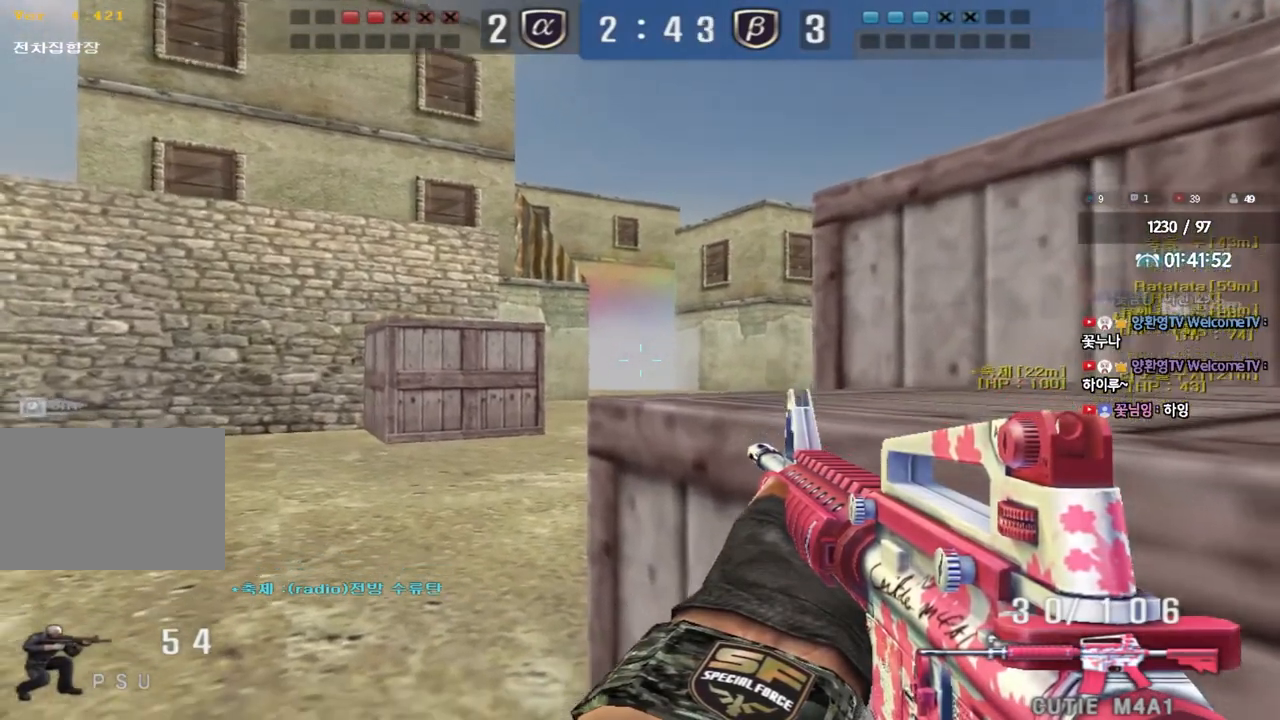
{"keys": ["ctrl"], "events": [[300, "d", "down"], [350, "d", "up"]]}
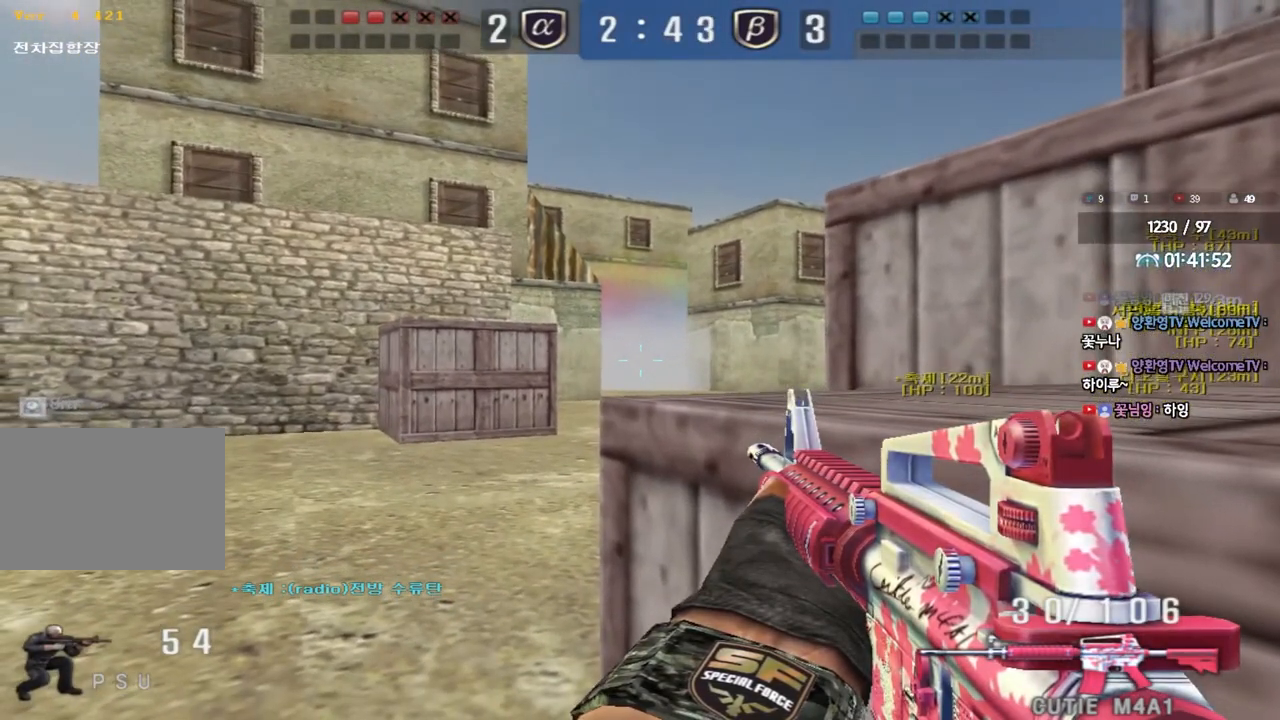
{"keys": ["ctrl"], "events": []}
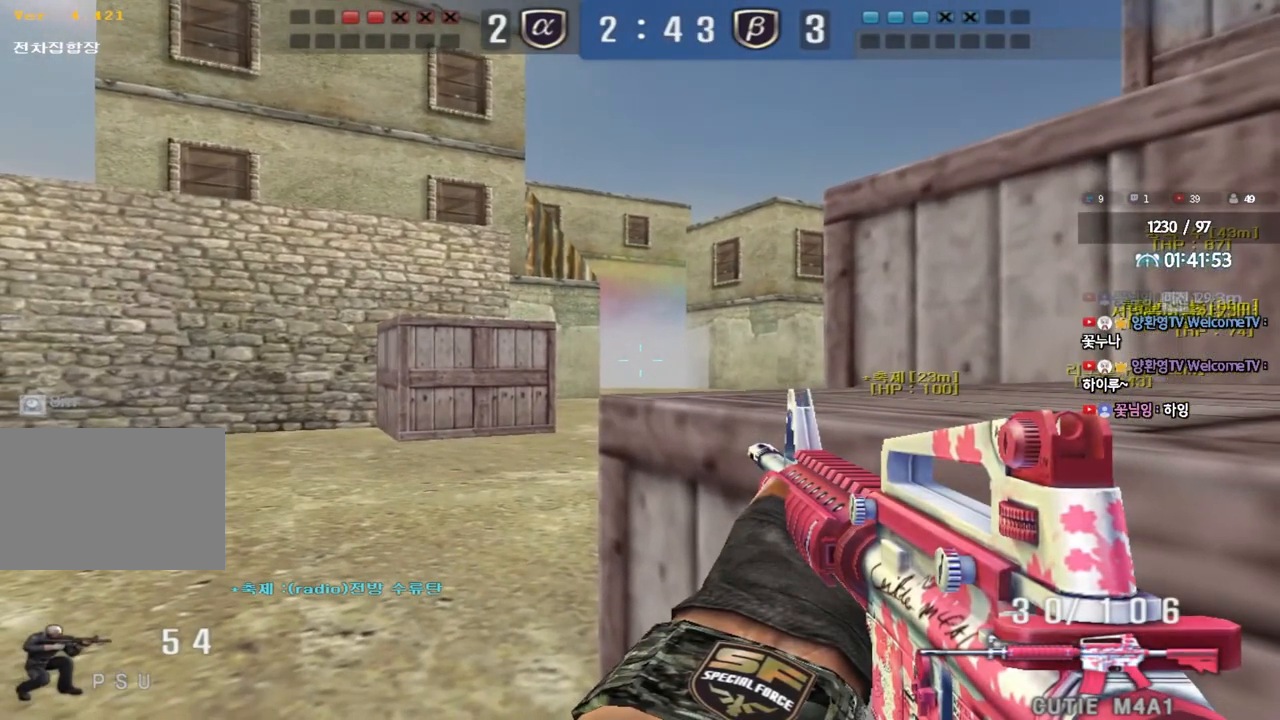
{"keys": ["ctrl"], "events": []}
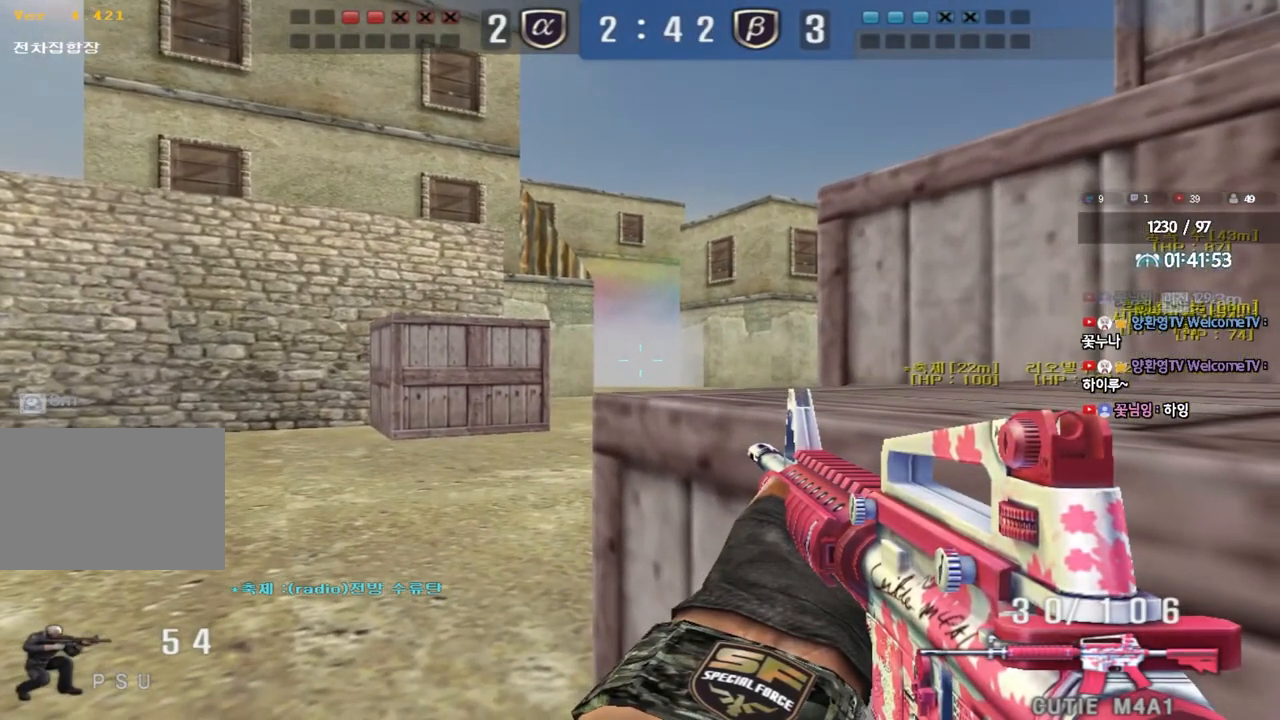
{"keys": ["ctrl"], "events": []}
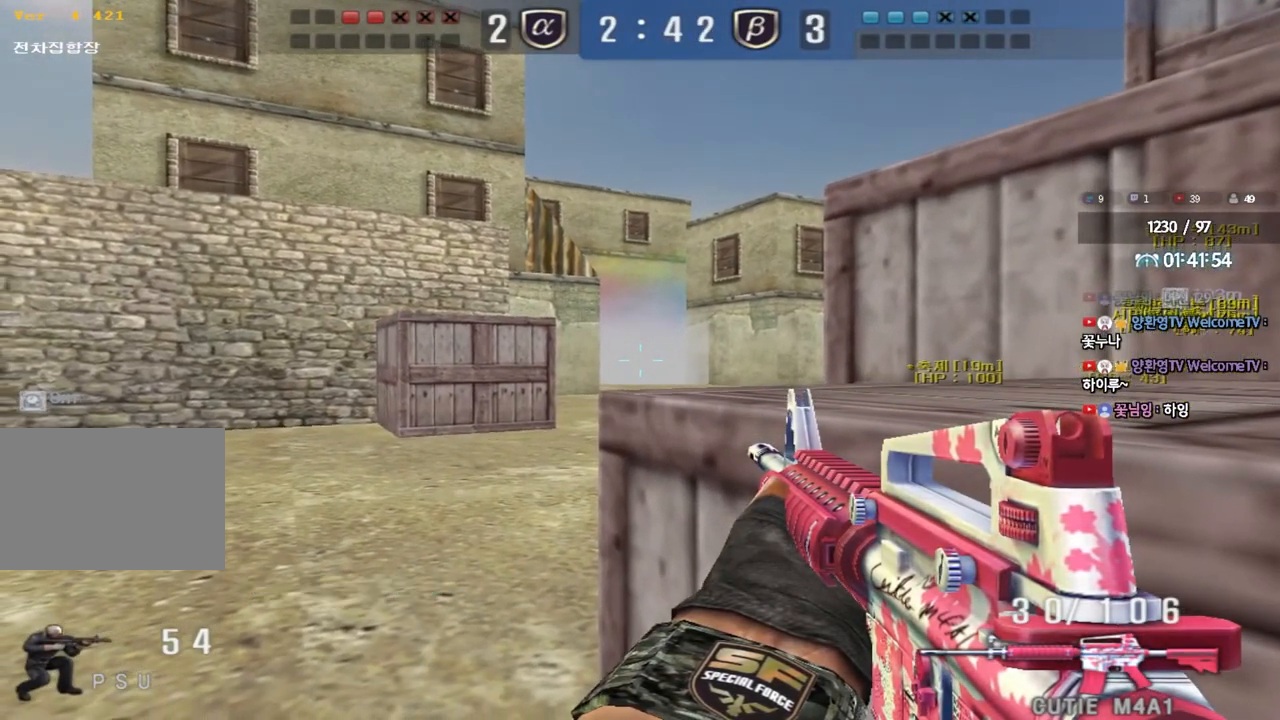
{"keys": ["ctrl"], "events": []}
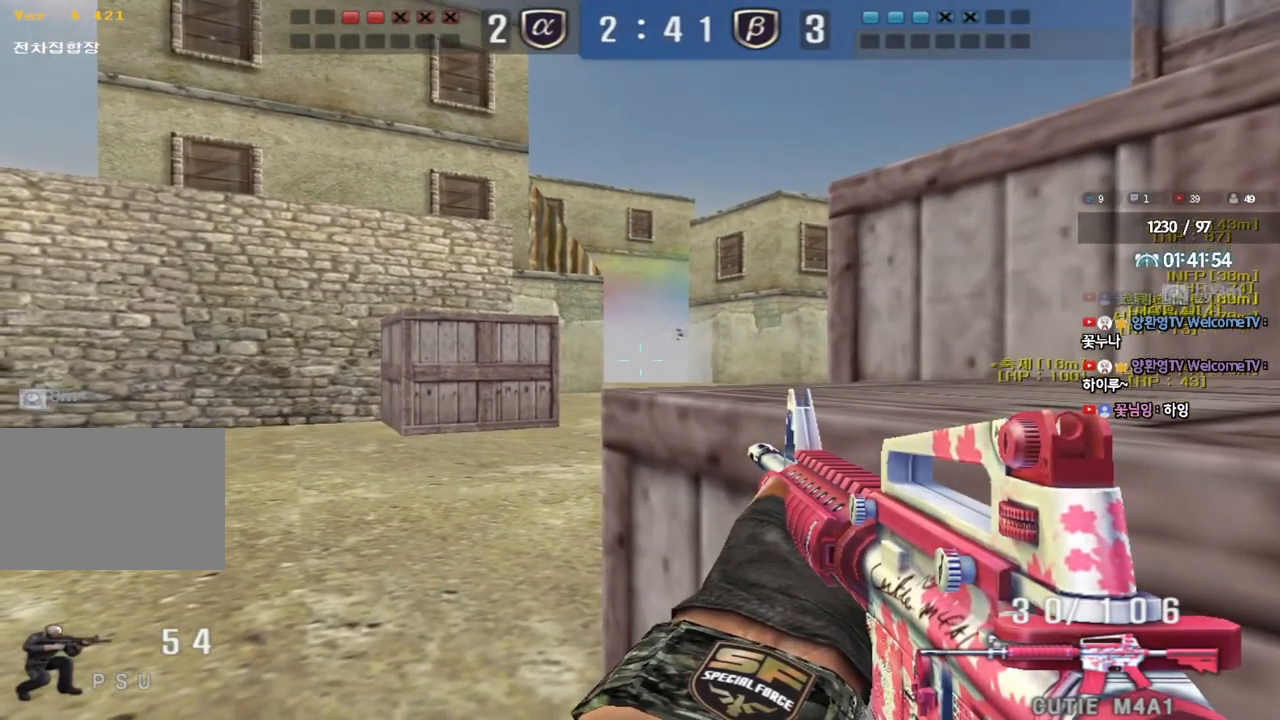
{"keys": ["ctrl"], "events": []}
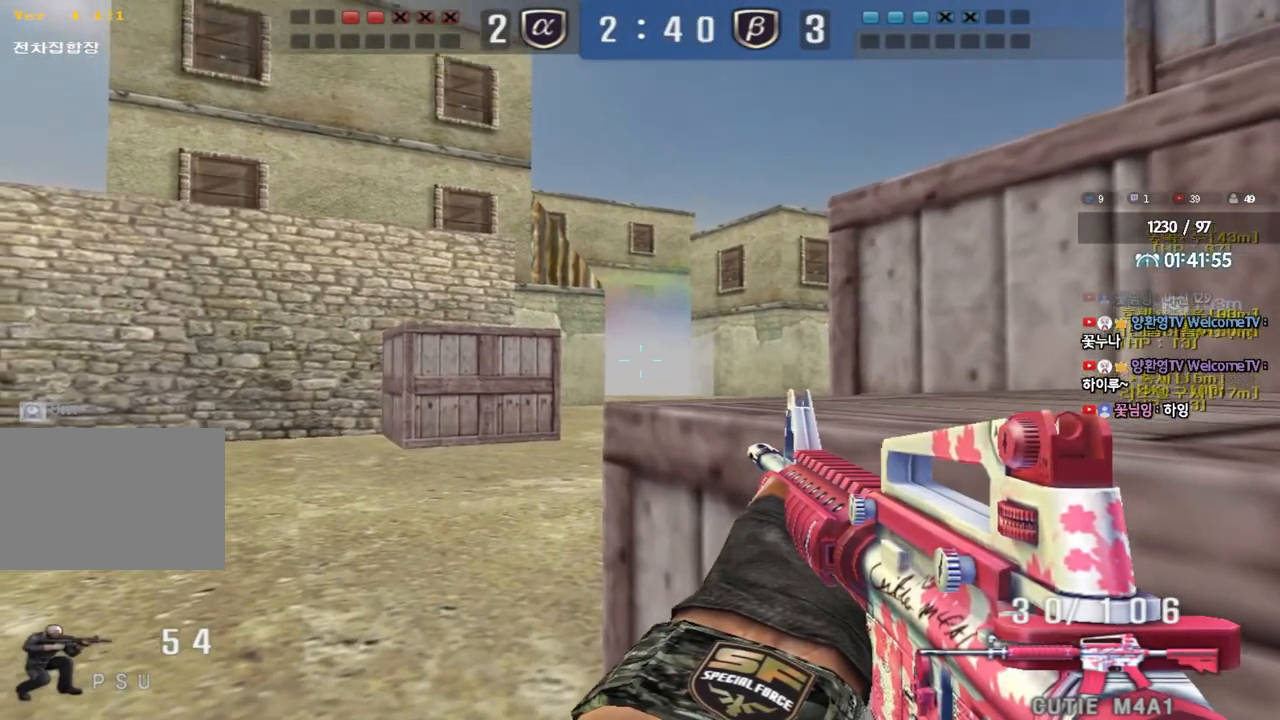
{"keys": ["ctrl"], "events": []}
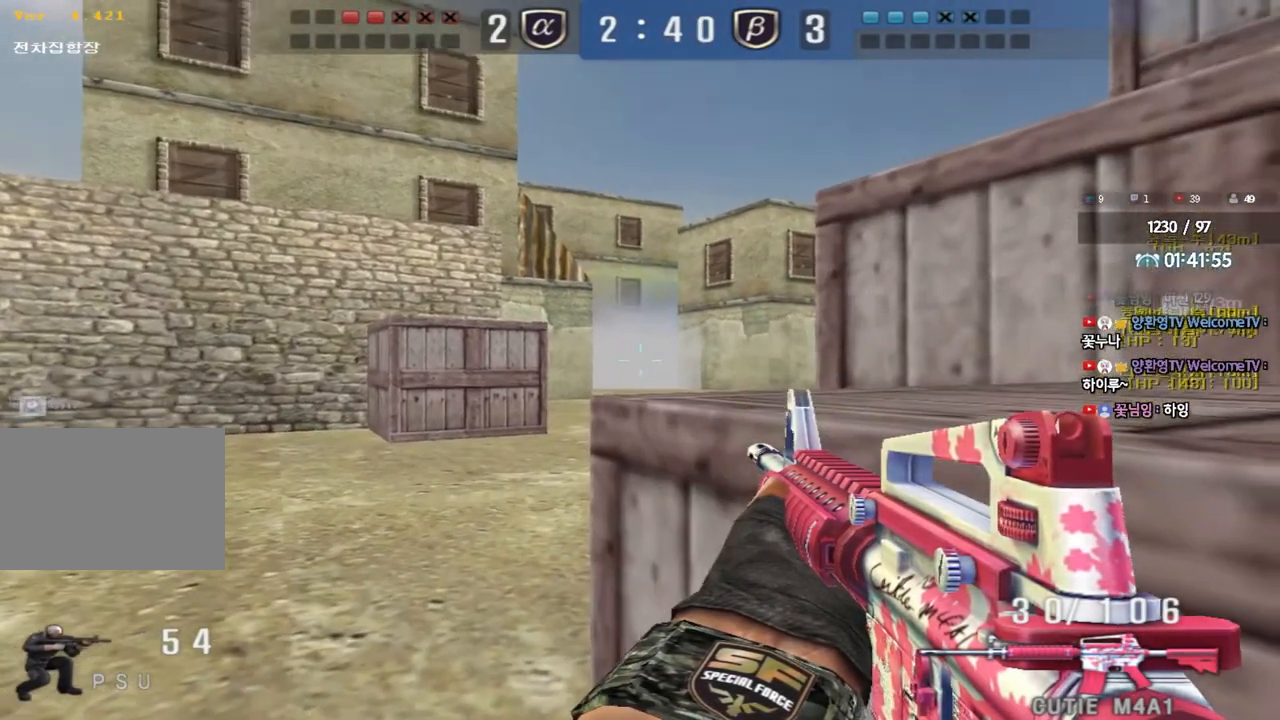
{"keys": ["ctrl", "d"], "events": [[450, "d", "down"]]}